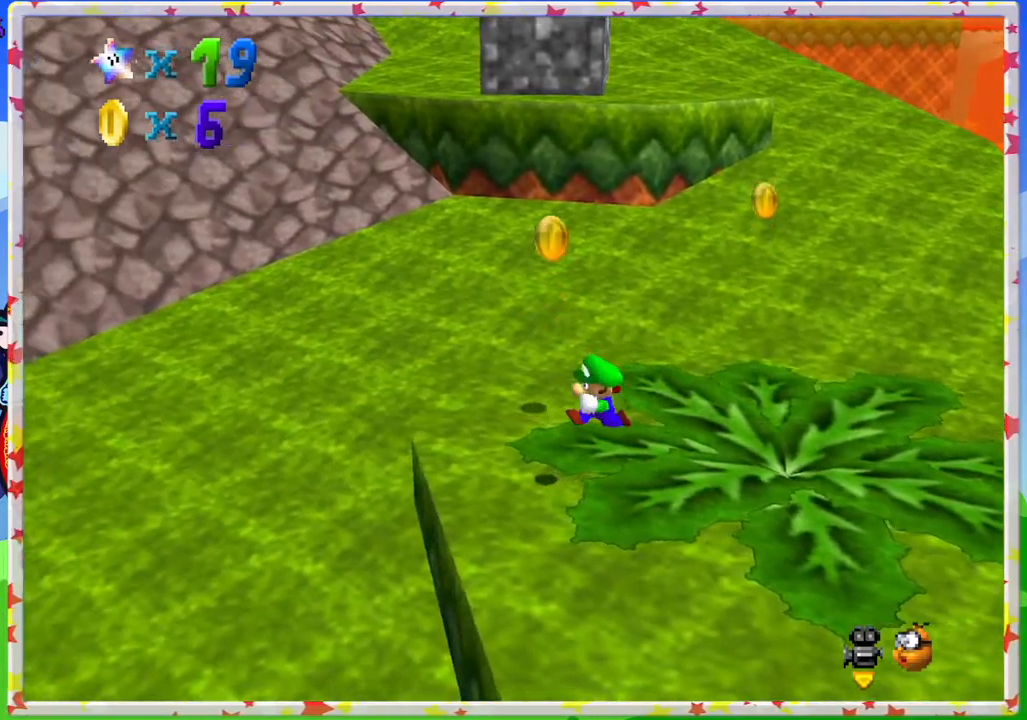
Gameplay with a controller (Nintendo layout); each line is a JSON object with the inputs held at the frame after it. "events" lists button and stick changes between this image and that frame as [ms after this image, input, new state], when the widget could be followed in between. Not read: L3 R3.
{"buttons": [], "left_stick": "up", "events": [[17, "left_stick", "down-left"], [400, "left_stick", "up"]]}
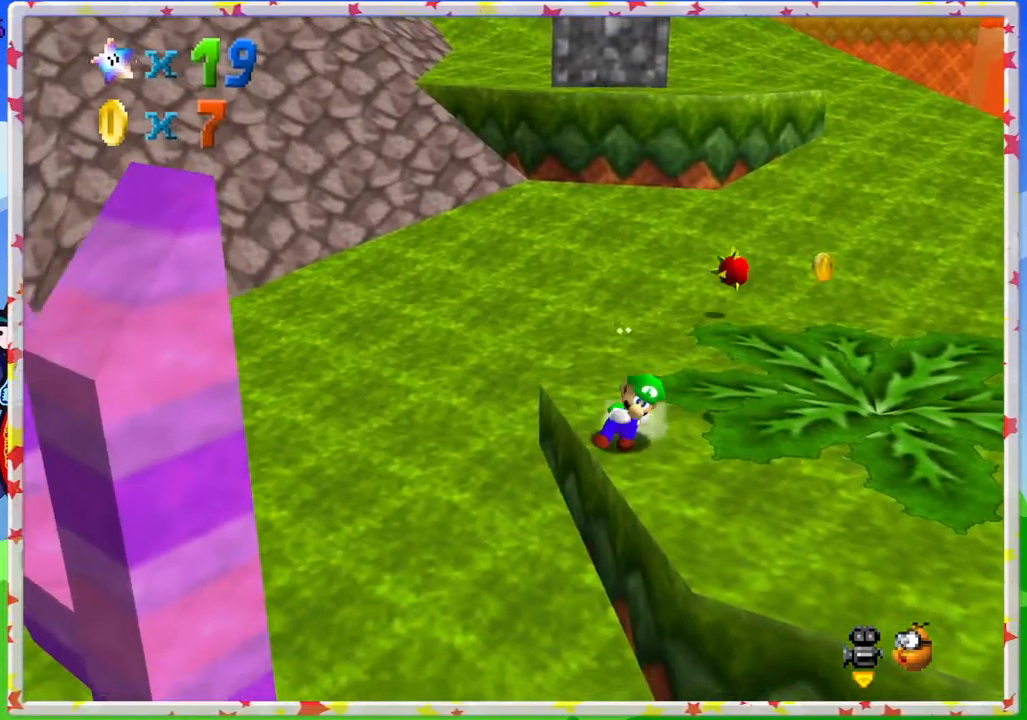
{"buttons": [], "left_stick": "up", "events": [[50, "left_stick", "up-right"], [483, "left_stick", "up"]]}
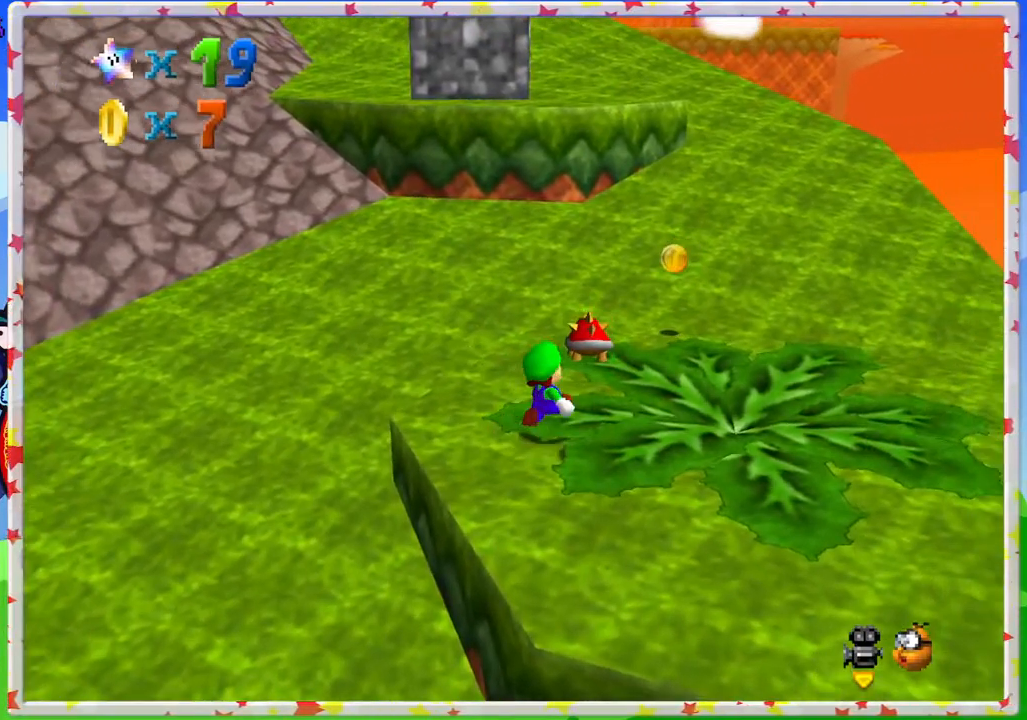
{"buttons": [], "left_stick": "up-right", "events": [[167, "left_stick", "up-right"]]}
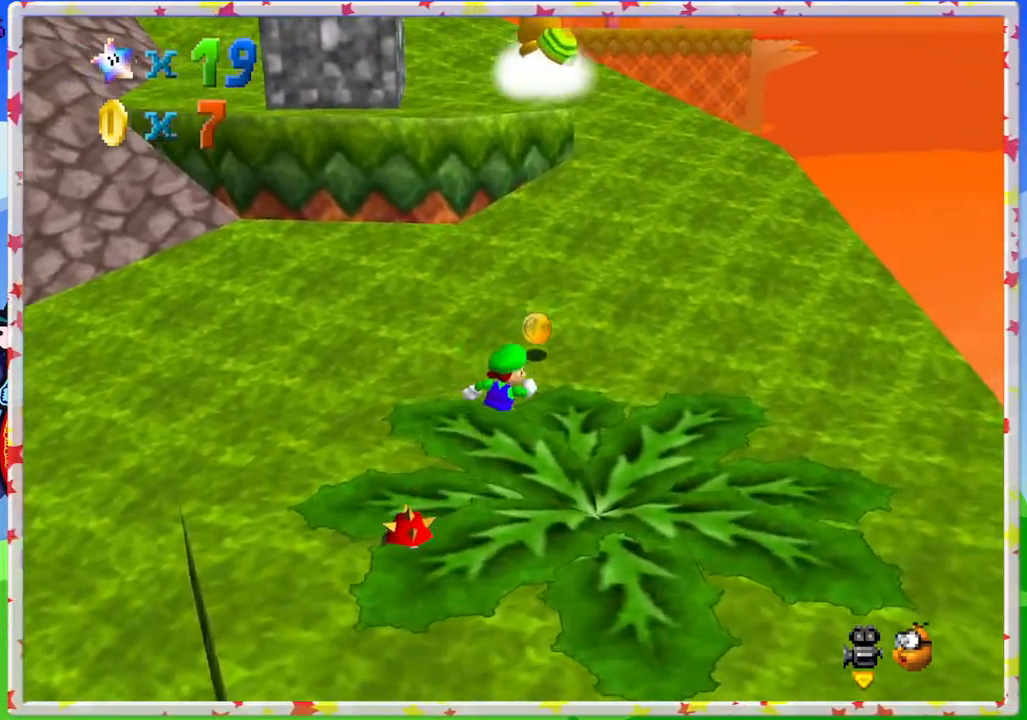
{"buttons": ["A"], "left_stick": "up", "events": [[217, "left_stick", "up"], [483, "A", "down"]]}
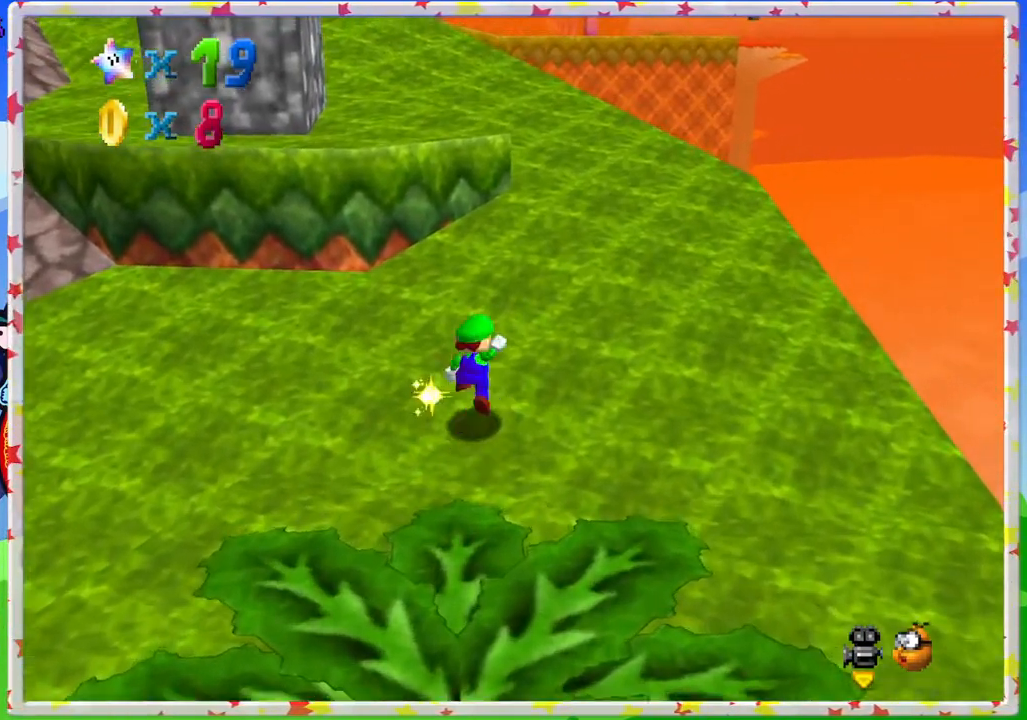
{"buttons": [], "left_stick": "up-right", "events": [[250, "left_stick", "up-right"], [267, "A", "up"]]}
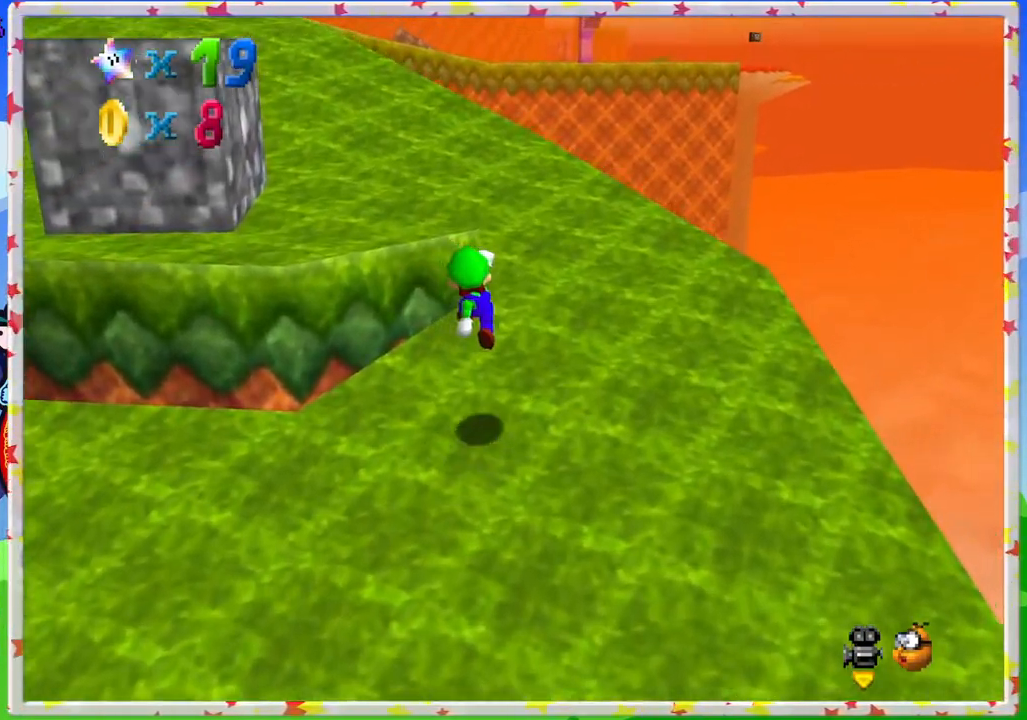
{"buttons": [], "left_stick": "up-right", "events": [[50, "C_RIGHT", "down"], [167, "C_RIGHT", "up"]]}
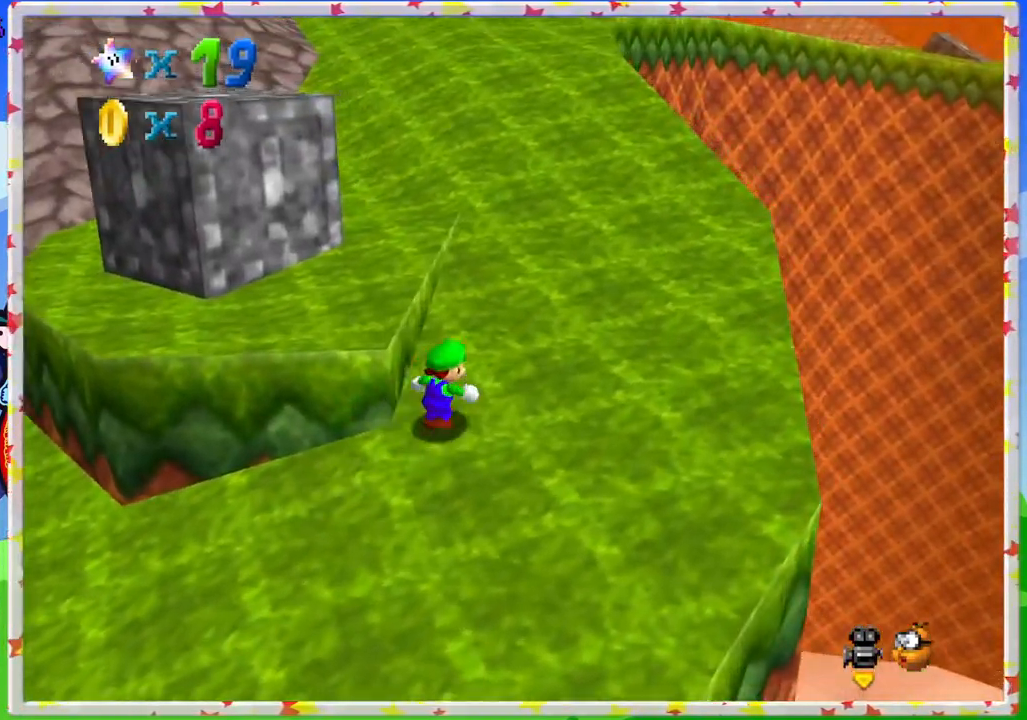
{"buttons": [], "left_stick": "up", "events": [[133, "C_RIGHT", "down"], [150, "left_stick", "up"], [300, "C_RIGHT", "up"]]}
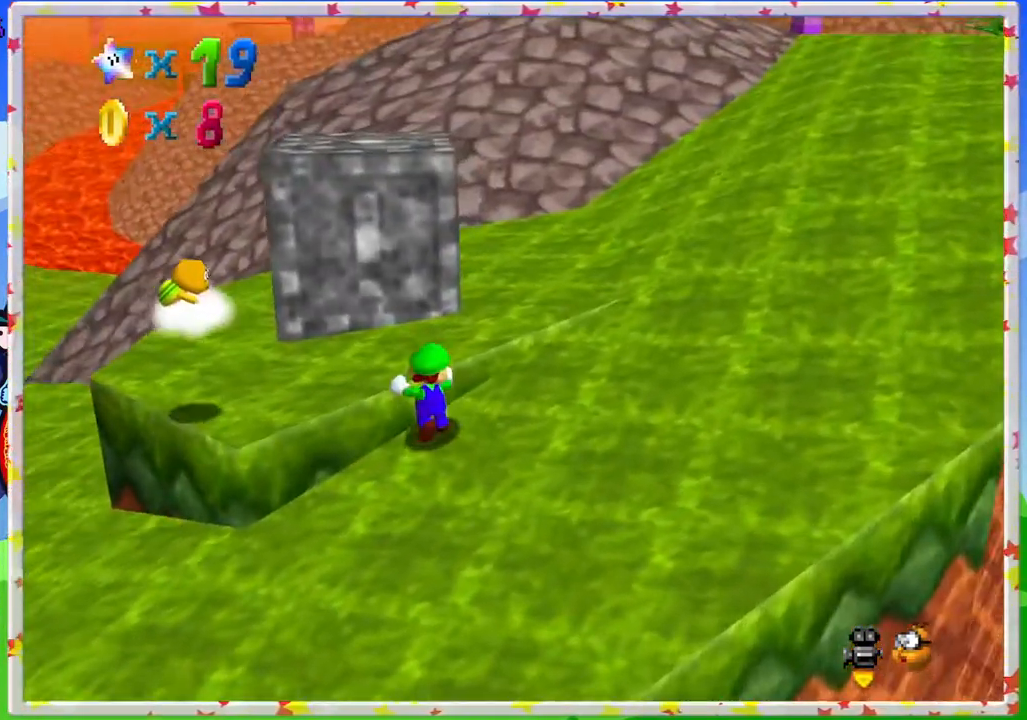
{"buttons": [], "left_stick": "center", "events": [[33, "left_stick", "center"]]}
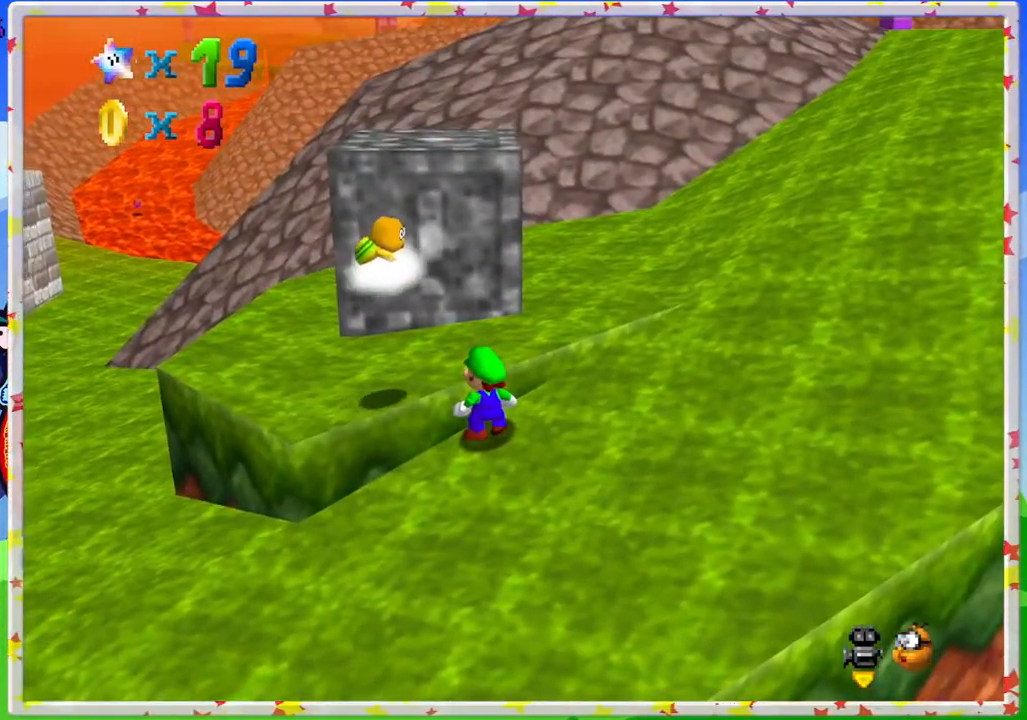
{"buttons": ["Z"], "left_stick": "center", "events": [[183, "A", "down"], [267, "left_stick", "up"], [350, "A", "up"], [417, "Z", "down"], [500, "left_stick", "center"]]}
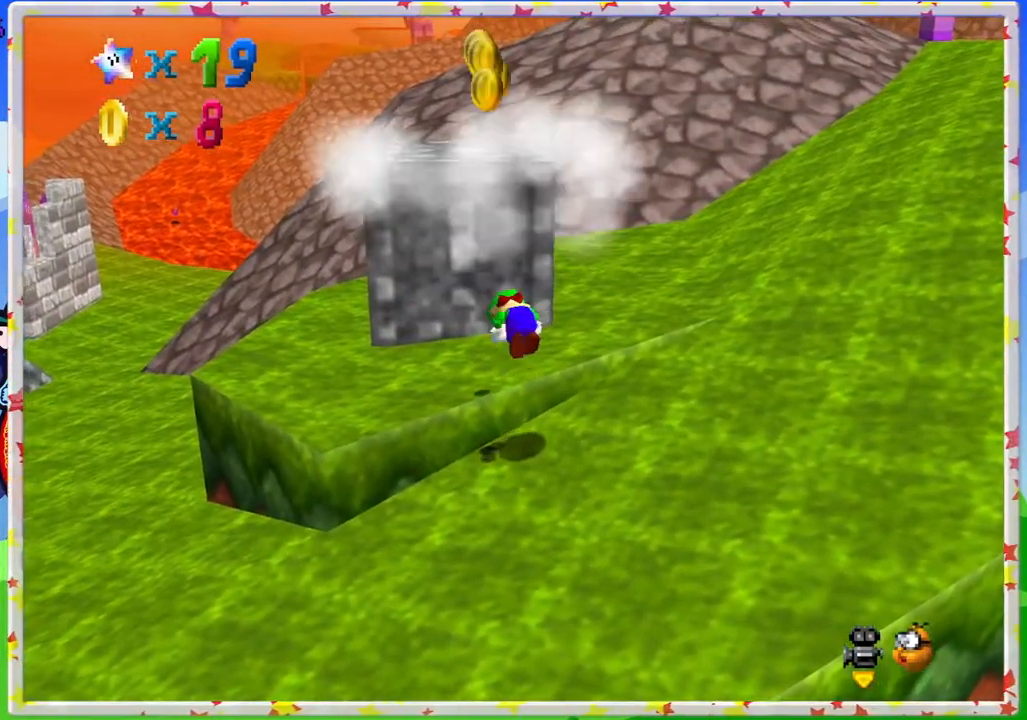
{"buttons": [], "left_stick": "up", "events": [[167, "Z", "up"], [333, "left_stick", "up"]]}
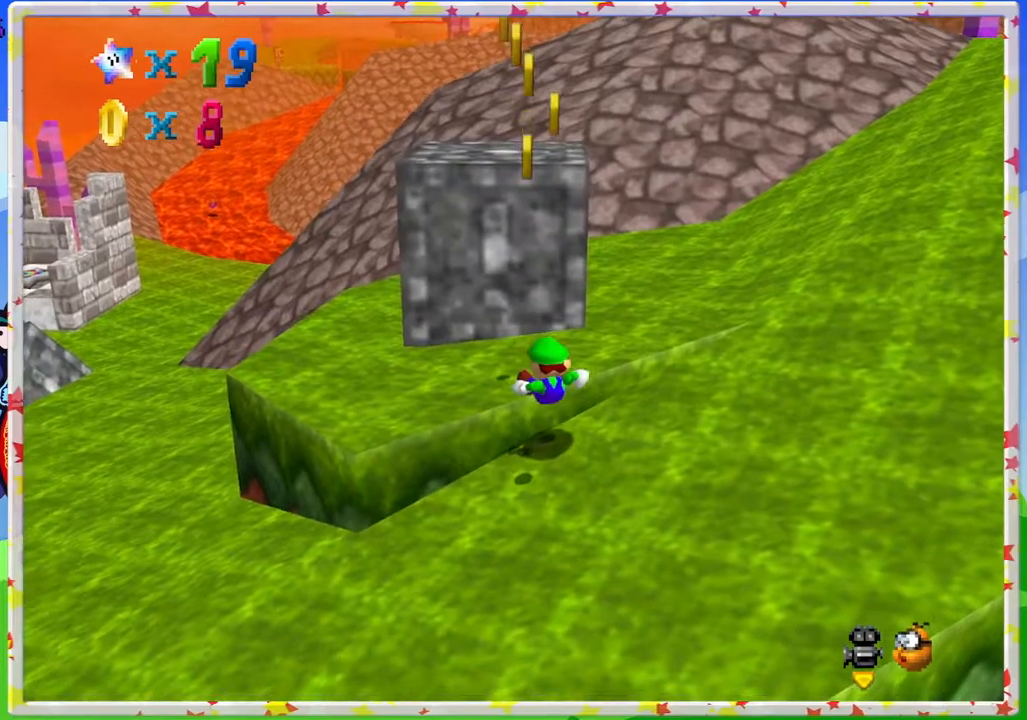
{"buttons": [], "left_stick": "up-left", "events": [[17, "left_stick", "center"], [400, "left_stick", "up-left"]]}
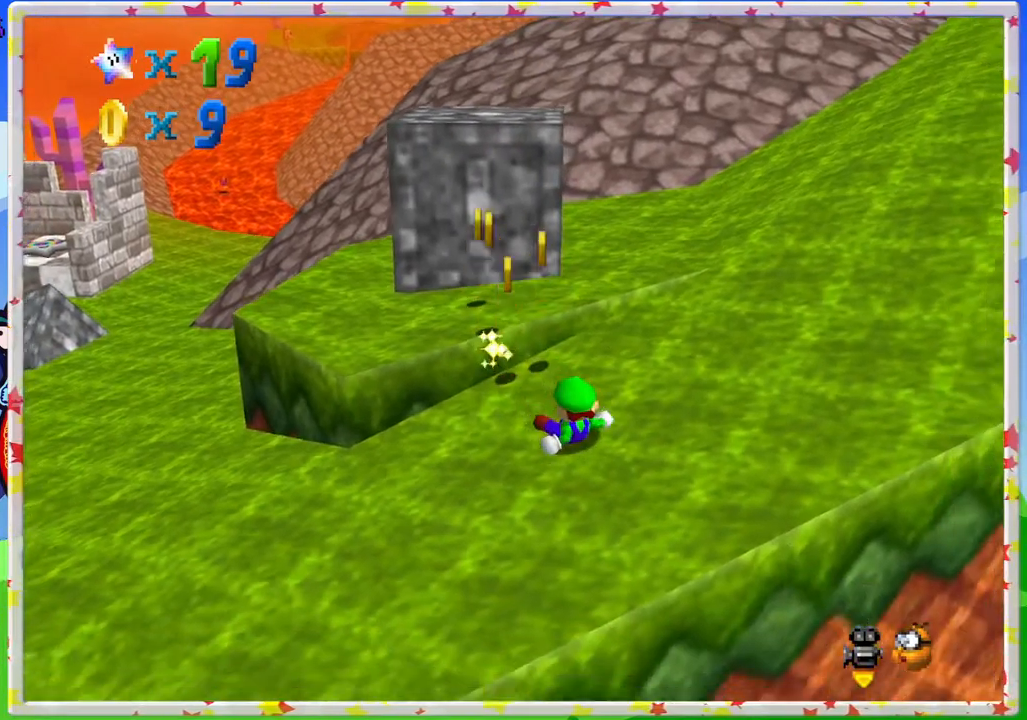
{"buttons": [], "left_stick": "up", "events": [[233, "left_stick", "up"]]}
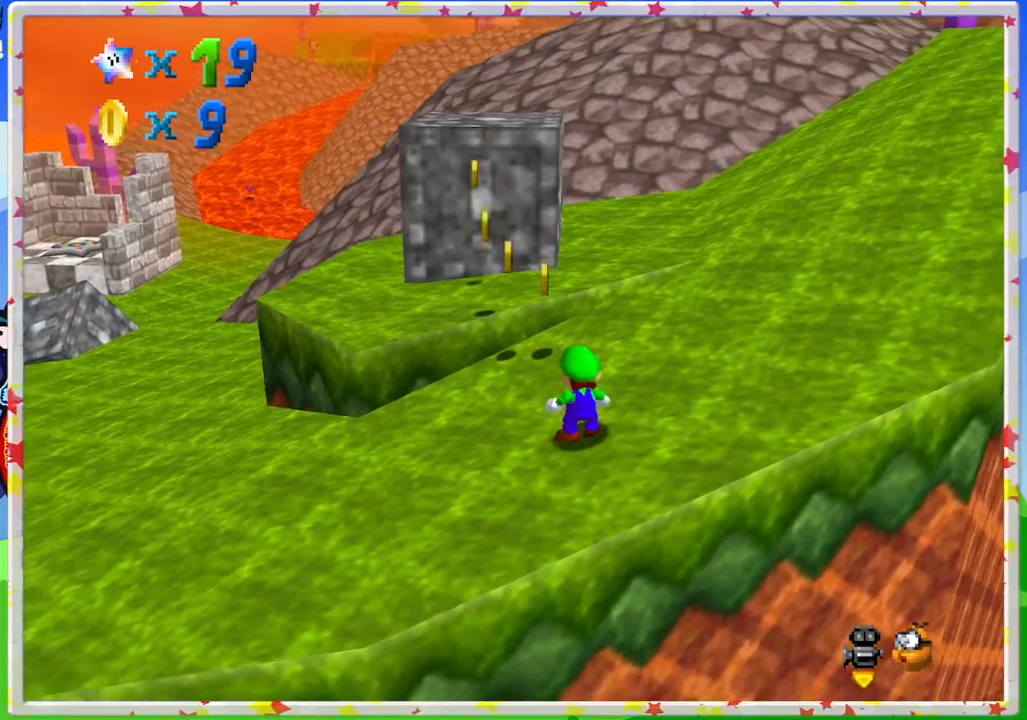
{"buttons": [], "left_stick": "up", "events": []}
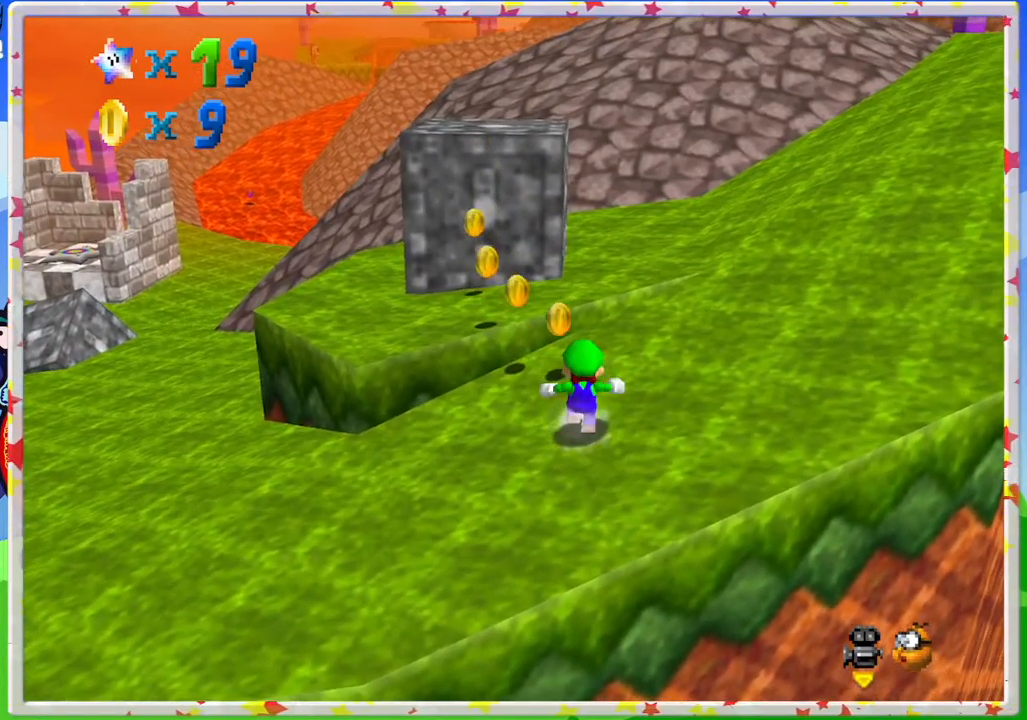
{"buttons": ["A"], "left_stick": "up", "events": [[500, "A", "down"]]}
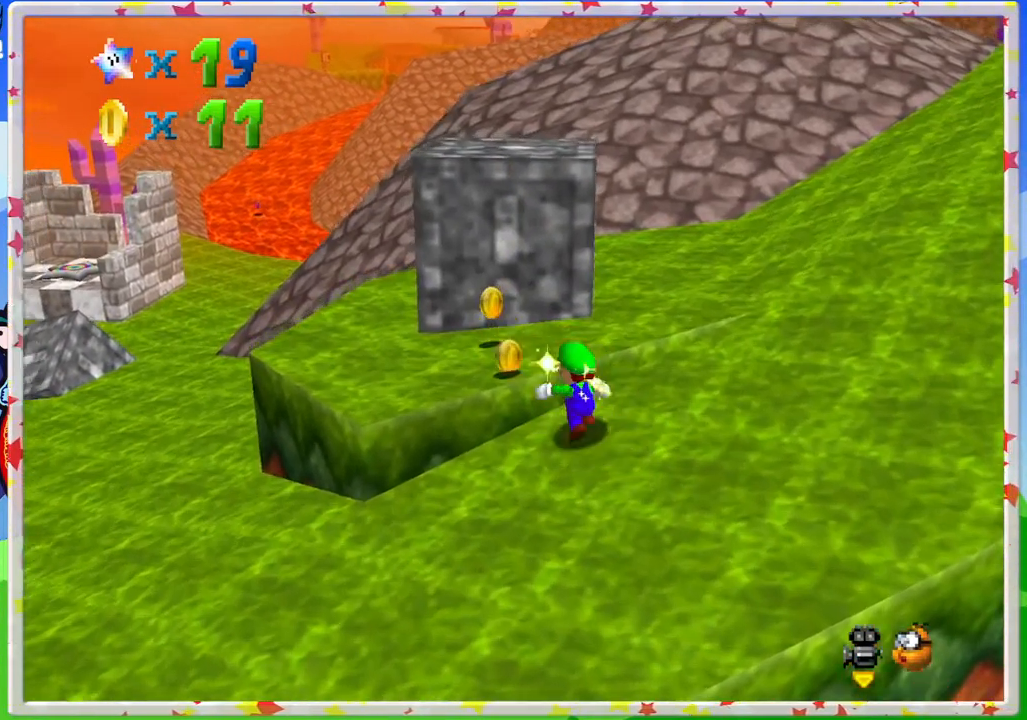
{"buttons": [], "left_stick": "center", "events": [[50, "left_stick", "up-left"], [83, "A", "up"], [267, "left_stick", "down-left"], [400, "left_stick", "center"]]}
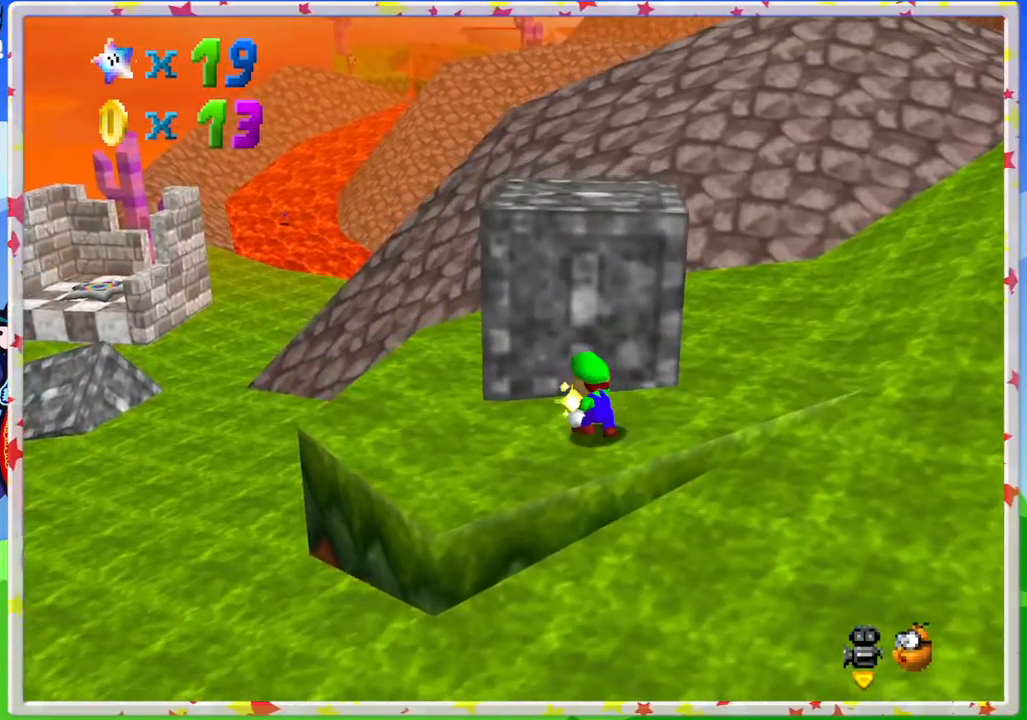
{"buttons": ["A"], "left_stick": "center", "events": [[67, "left_stick", "right"], [183, "left_stick", "up"], [217, "A", "down"], [350, "left_stick", "center"]]}
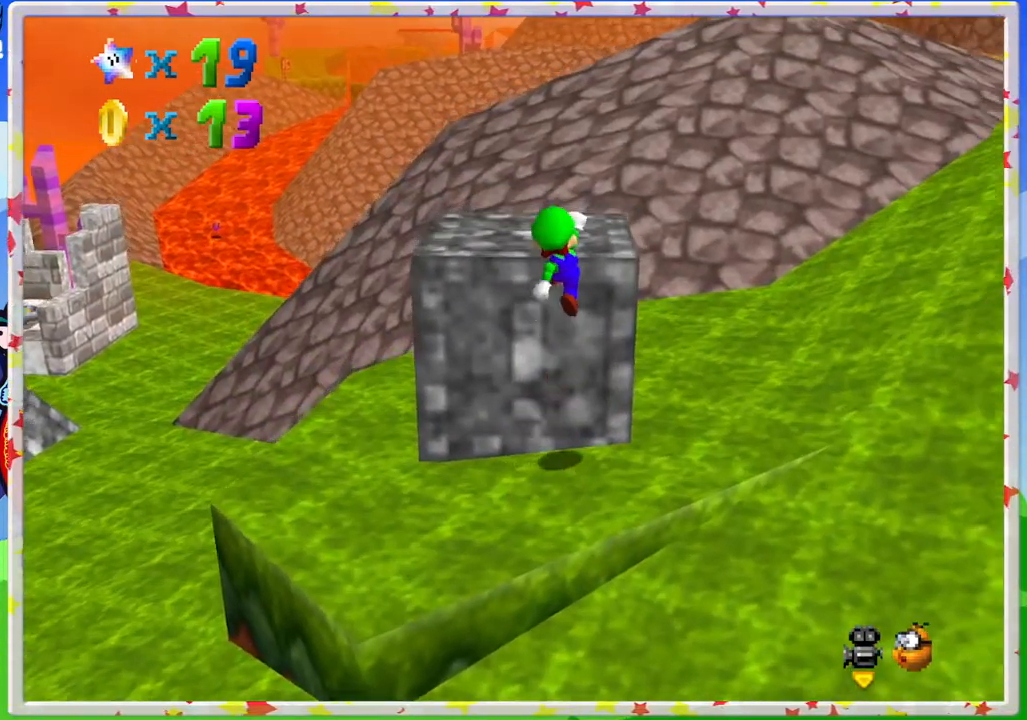
{"buttons": [], "left_stick": "up", "events": [[17, "A", "up"], [33, "left_stick", "up-left"], [383, "A", "down"], [383, "left_stick", "up"], [483, "A", "up"]]}
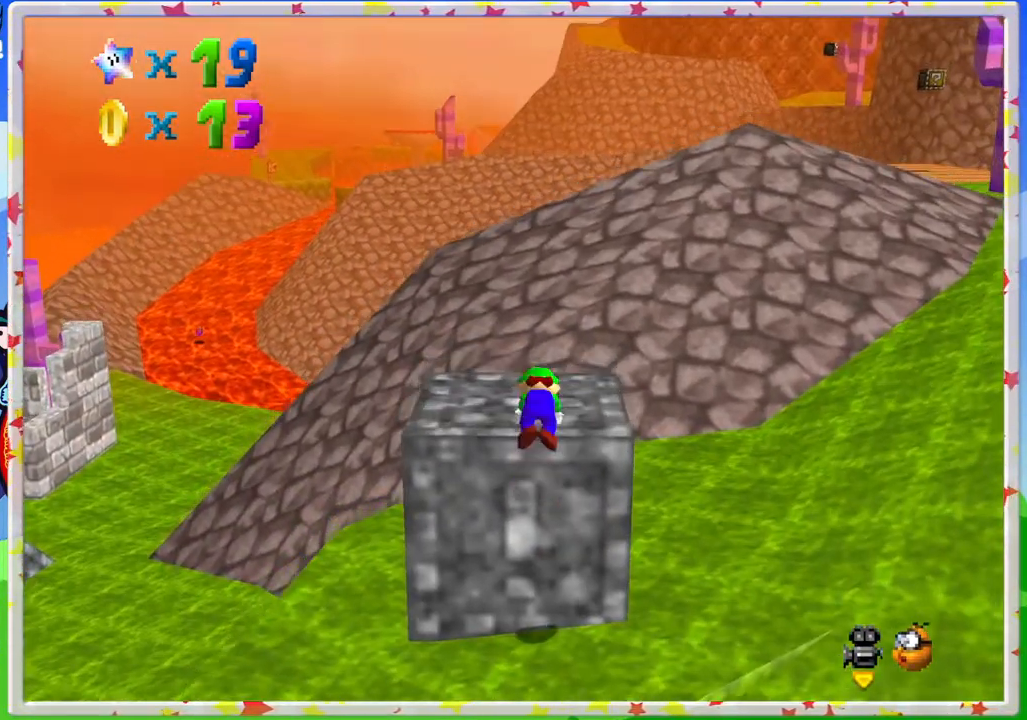
{"buttons": [], "left_stick": "up", "events": [[267, "left_stick", "up-left"], [450, "left_stick", "up"]]}
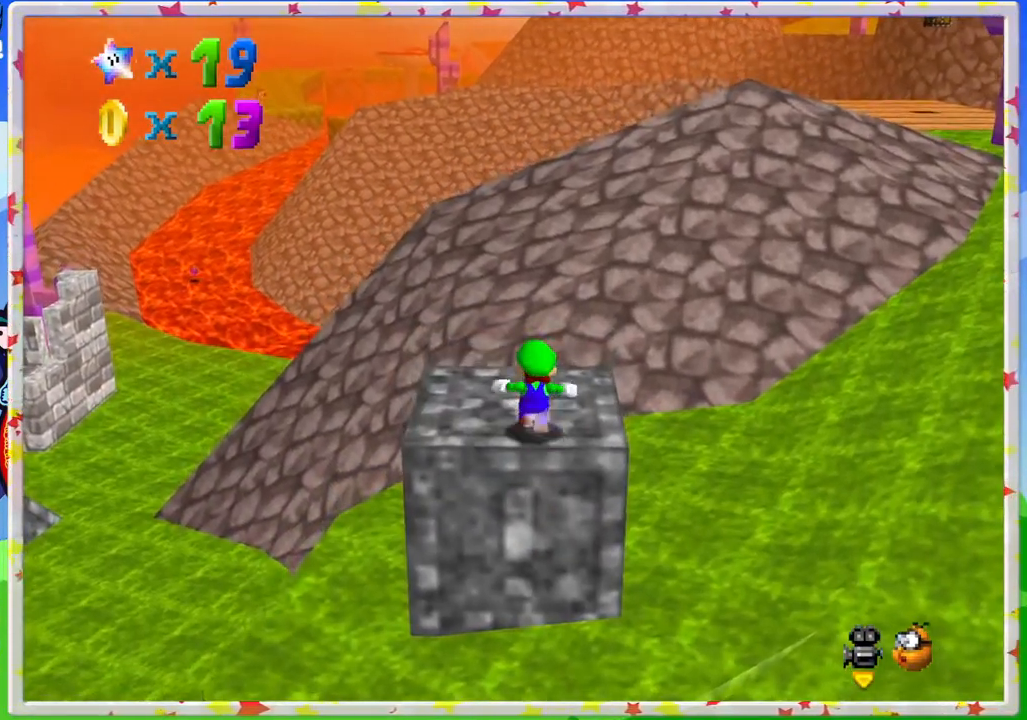
{"buttons": [], "left_stick": "down", "events": [[200, "A", "down"], [233, "left_stick", "center"], [250, "A", "up"], [300, "left_stick", "down"]]}
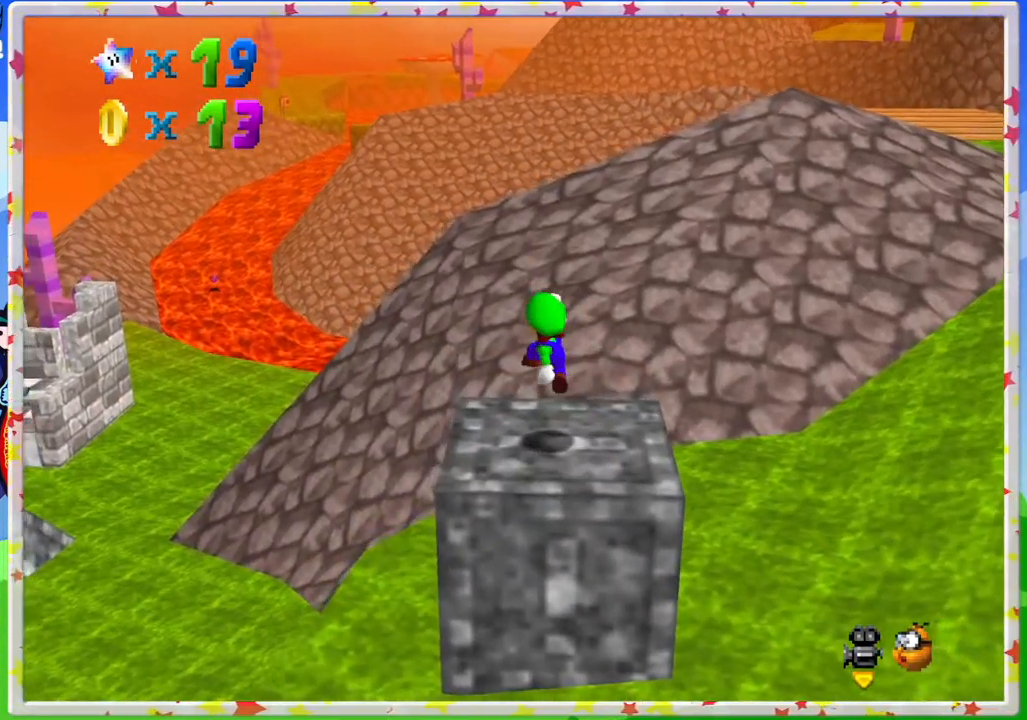
{"buttons": ["A"], "left_stick": "up", "events": [[217, "A", "down"], [217, "left_stick", "center"], [400, "left_stick", "up"]]}
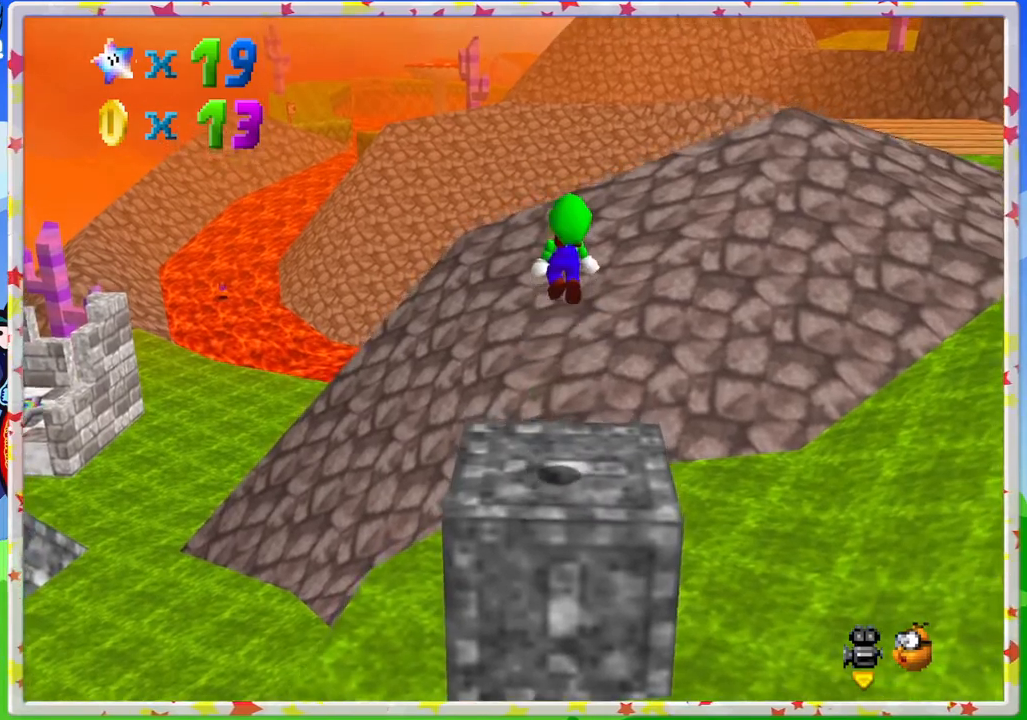
{"buttons": ["Z"], "left_stick": "center", "events": [[150, "left_stick", "center"], [167, "Z", "down"], [217, "A", "up"]]}
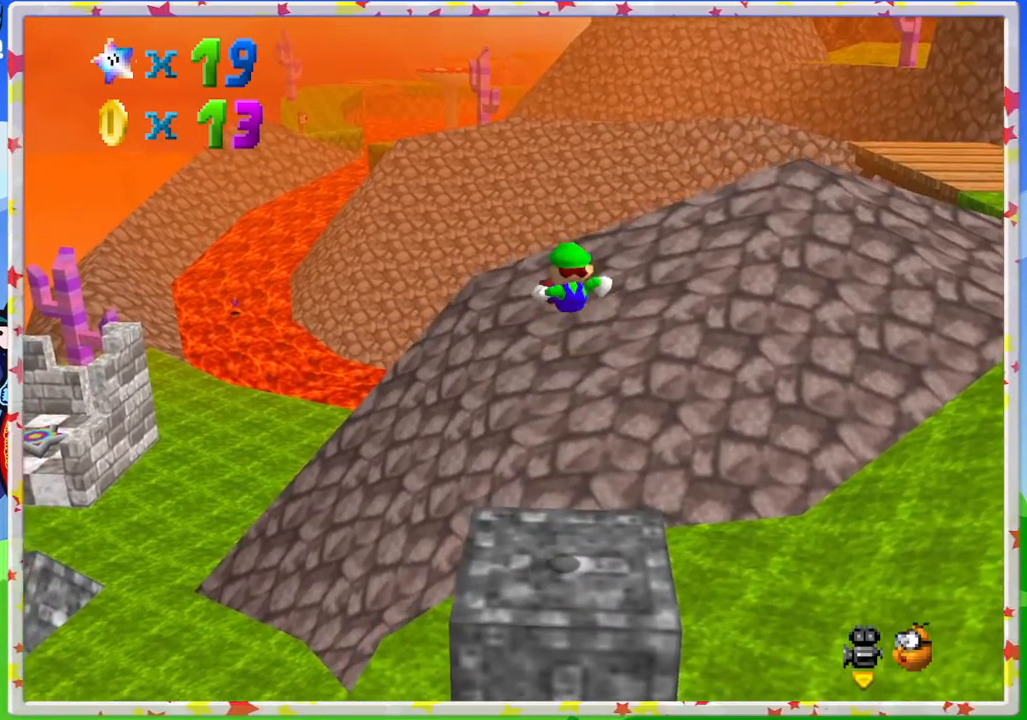
{"buttons": [], "left_stick": "center", "events": [[200, "Z", "up"]]}
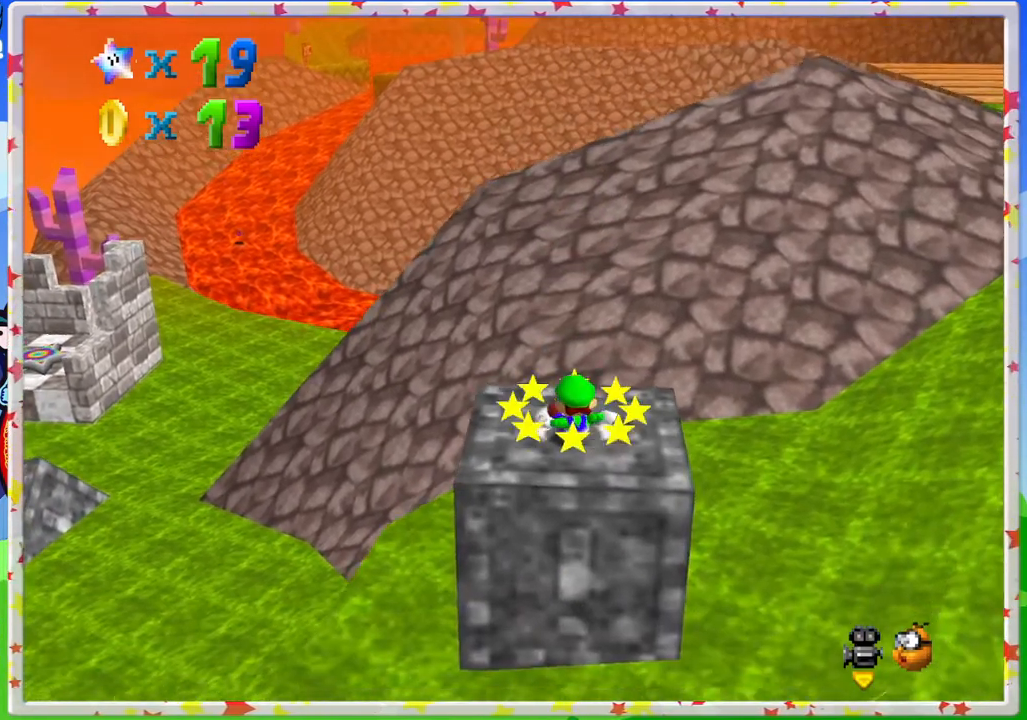
{"buttons": [], "left_stick": "center", "events": [[283, "C_RIGHT", "down"], [383, "C_RIGHT", "up"]]}
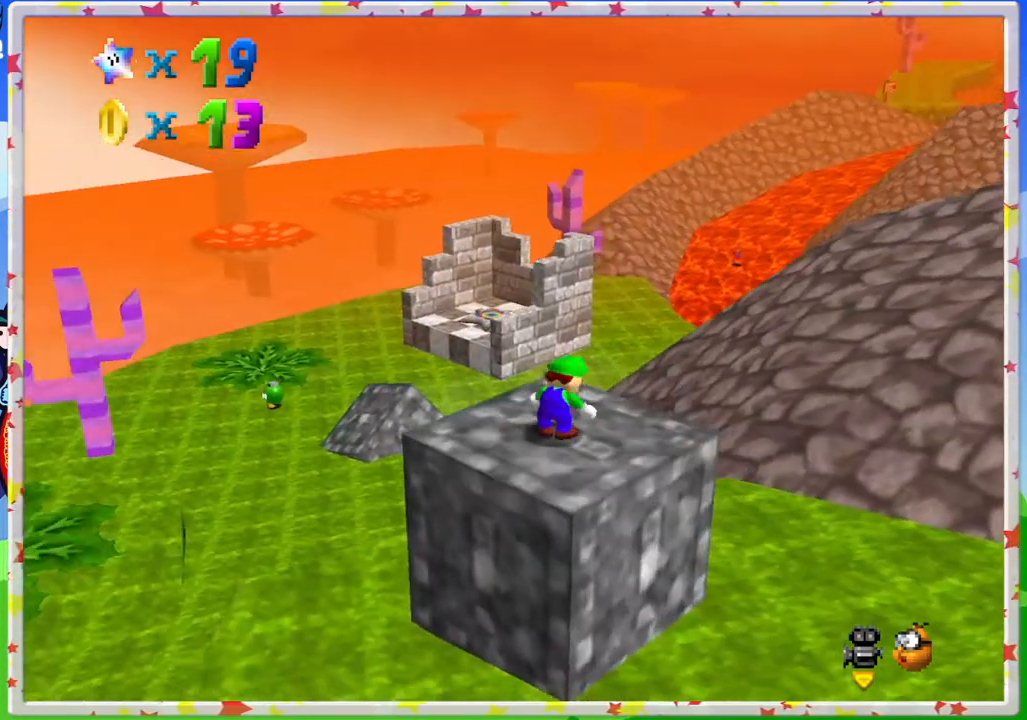
{"buttons": [], "left_stick": "up-right", "events": [[183, "C_LEFT", "down"], [267, "C_LEFT", "up"], [350, "C_LEFT", "down"], [367, "left_stick", "right"], [417, "left_stick", "up-right"], [467, "C_LEFT", "up"]]}
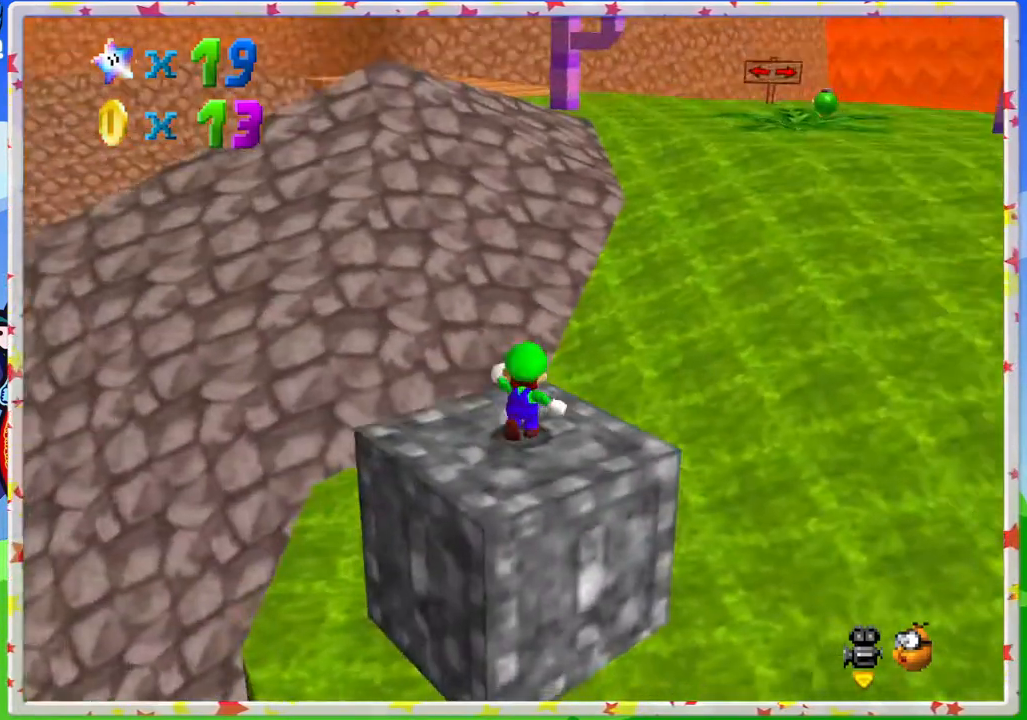
{"buttons": ["A"], "left_stick": "up-right", "events": [[450, "A", "down"]]}
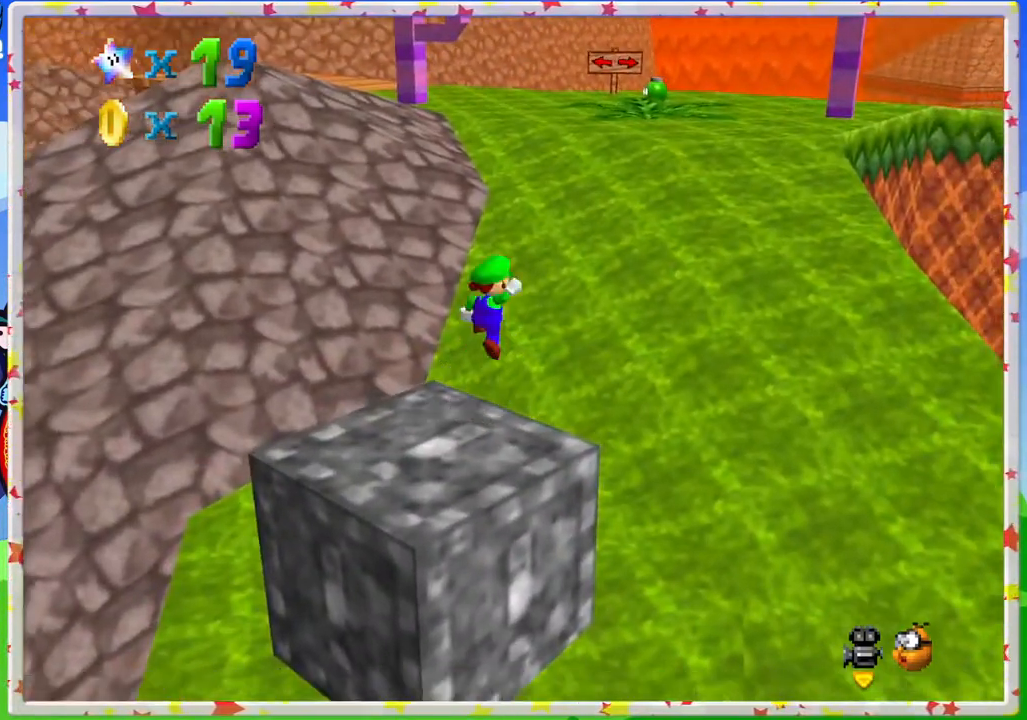
{"buttons": [], "left_stick": "up", "events": [[183, "left_stick", "up"], [483, "A", "up"]]}
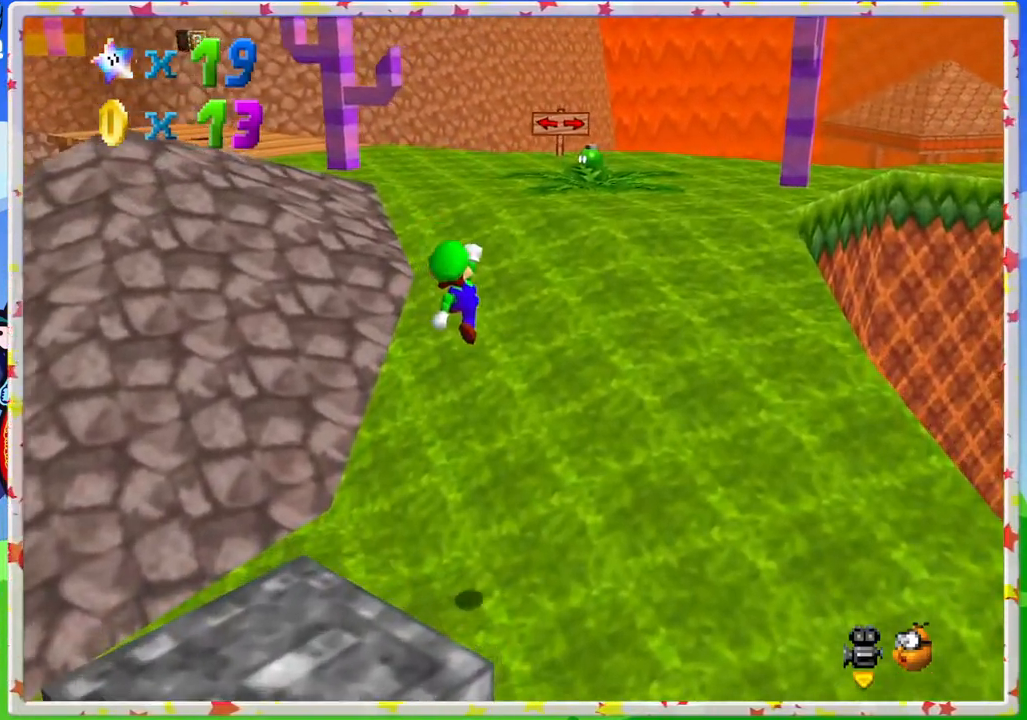
{"buttons": ["A"], "left_stick": "up", "events": [[450, "A", "down"]]}
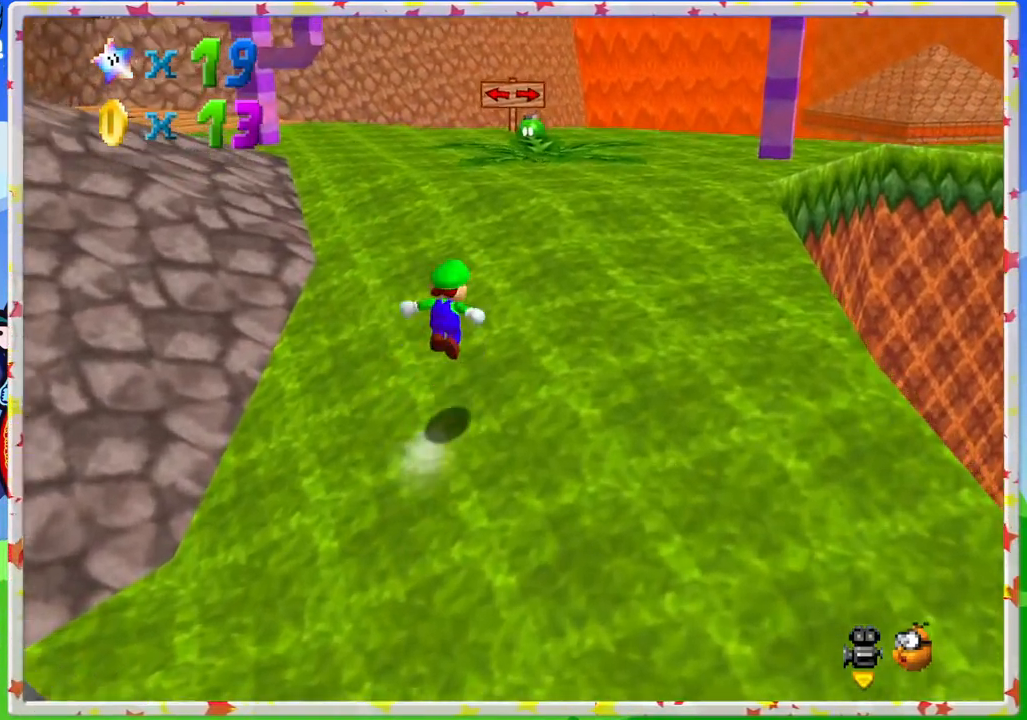
{"buttons": ["A"], "left_stick": "up-left", "events": [[383, "left_stick", "up-left"]]}
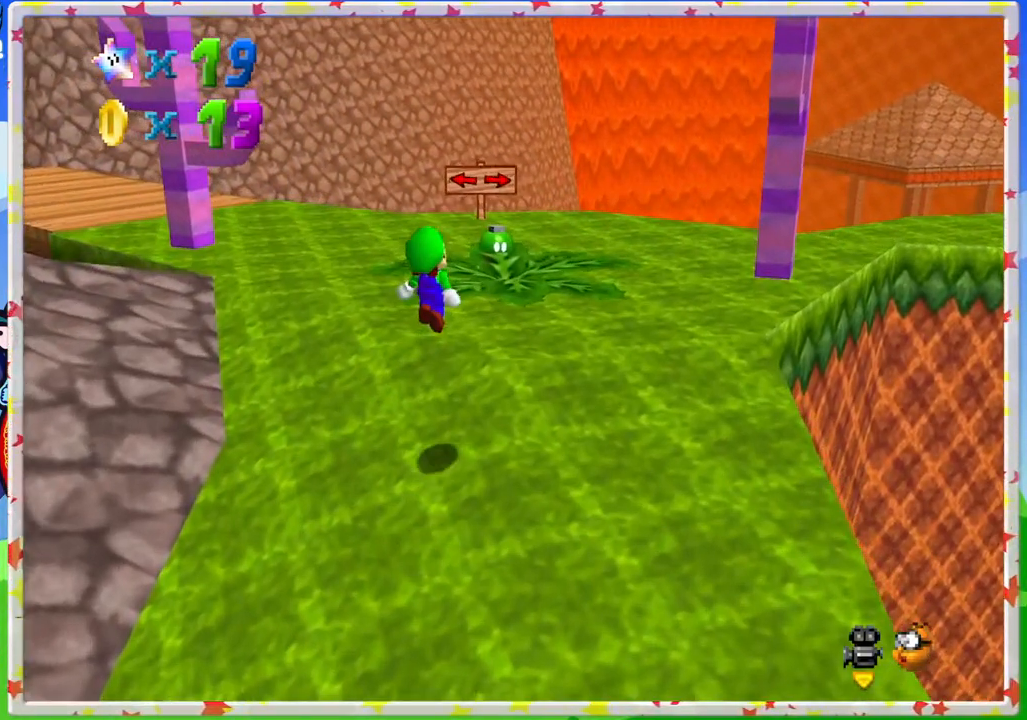
{"buttons": [], "left_stick": "up", "events": [[83, "left_stick", "up"], [100, "A", "up"]]}
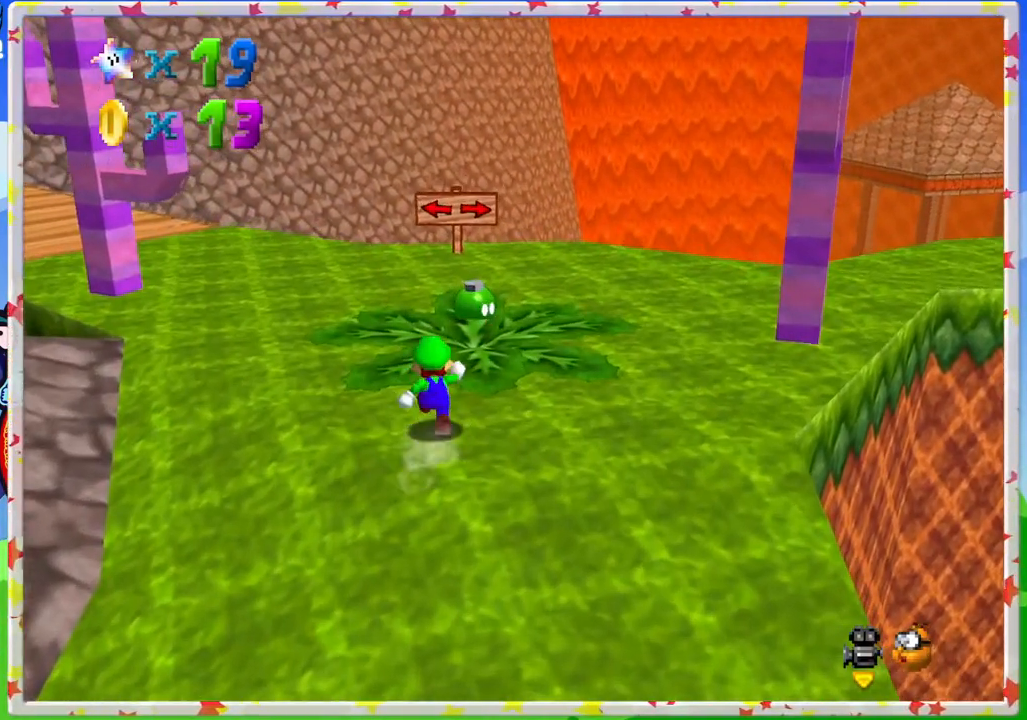
{"buttons": [], "left_stick": "down-right", "events": [[83, "B", "down"], [200, "B", "up"], [267, "left_stick", "right"], [367, "left_stick", "down-right"]]}